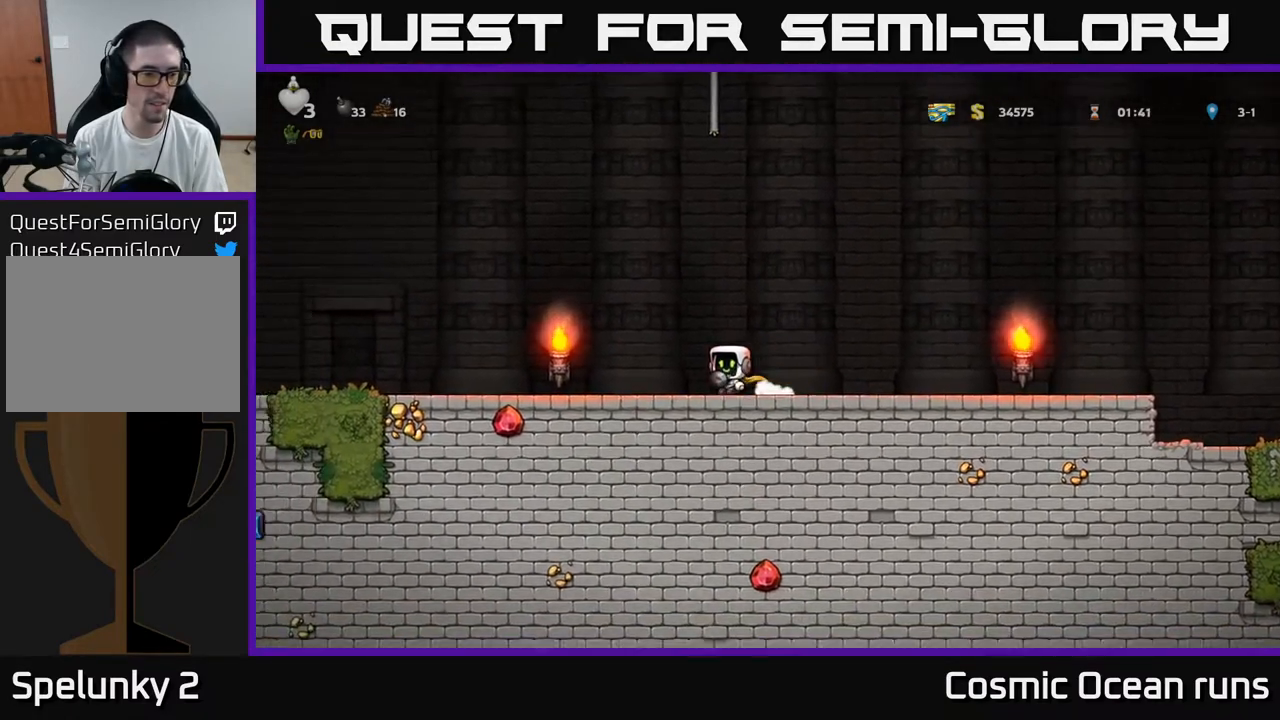
Gameplay with a controller (Xbox layout); each line is a JSON object with the inputs held at the frame after it. "events" lists button and stick changes between this image and that frame as [ms after this image, input, new state], when the widget could be followed in between.
{"buttons": ["DPAD_RIGHT"], "left_stick": "center", "right_stick": "center", "events": [[50, "DPAD_LEFT", "up"], [83, "DPAD_RIGHT", "down"]]}
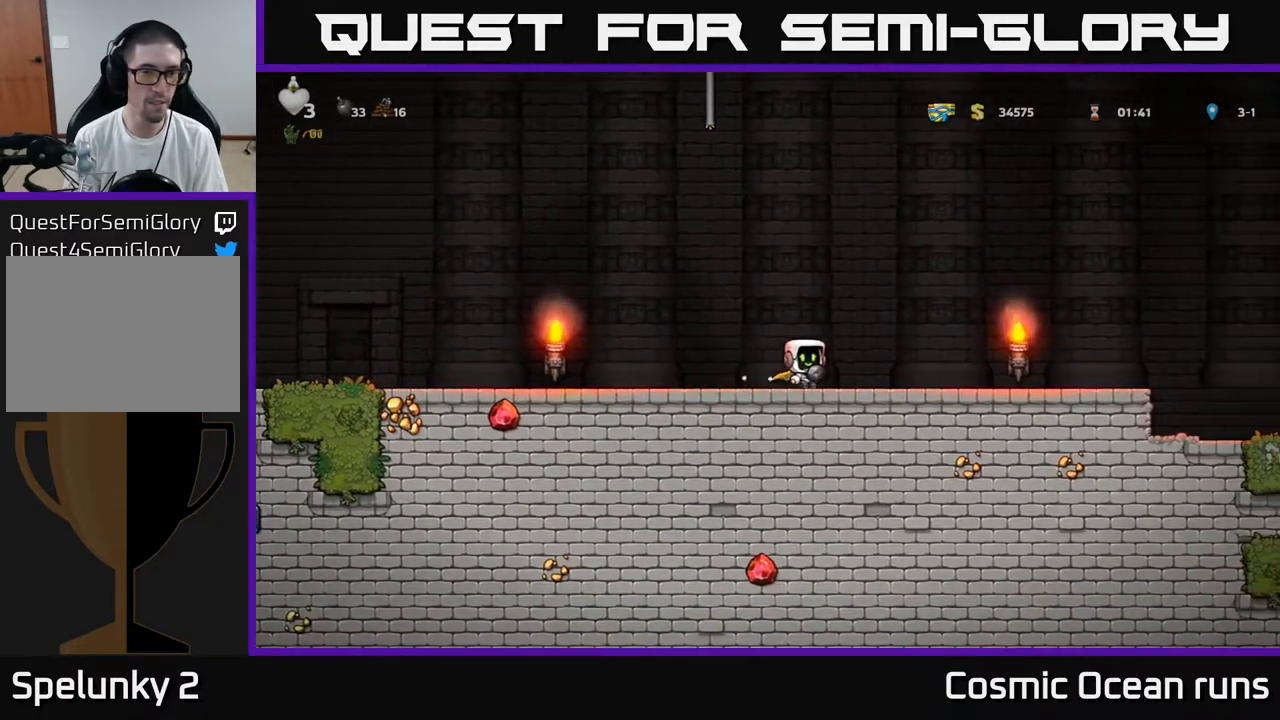
{"buttons": ["DPAD_RIGHT"], "left_stick": "center", "right_stick": "center", "events": [[233, "A", "down"], [300, "A", "up"]]}
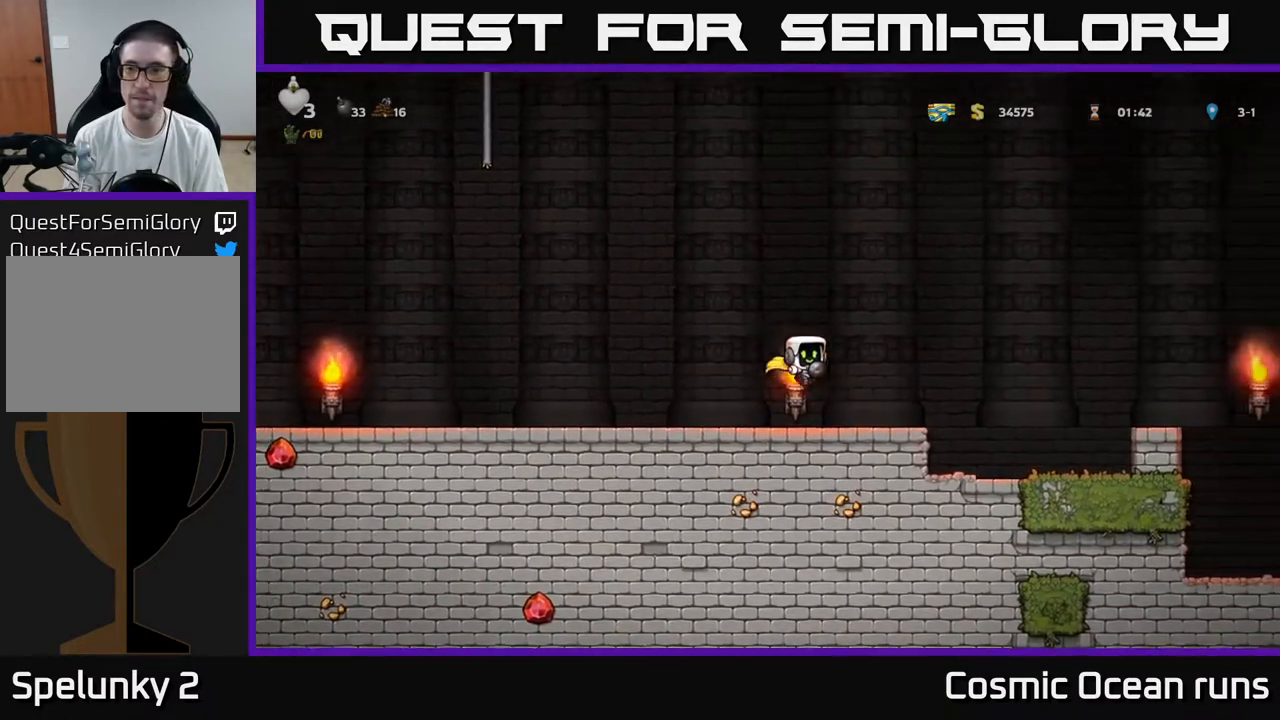
{"buttons": ["A", "DPAD_RIGHT"], "left_stick": "center", "right_stick": "center", "events": [[267, "A", "down"]]}
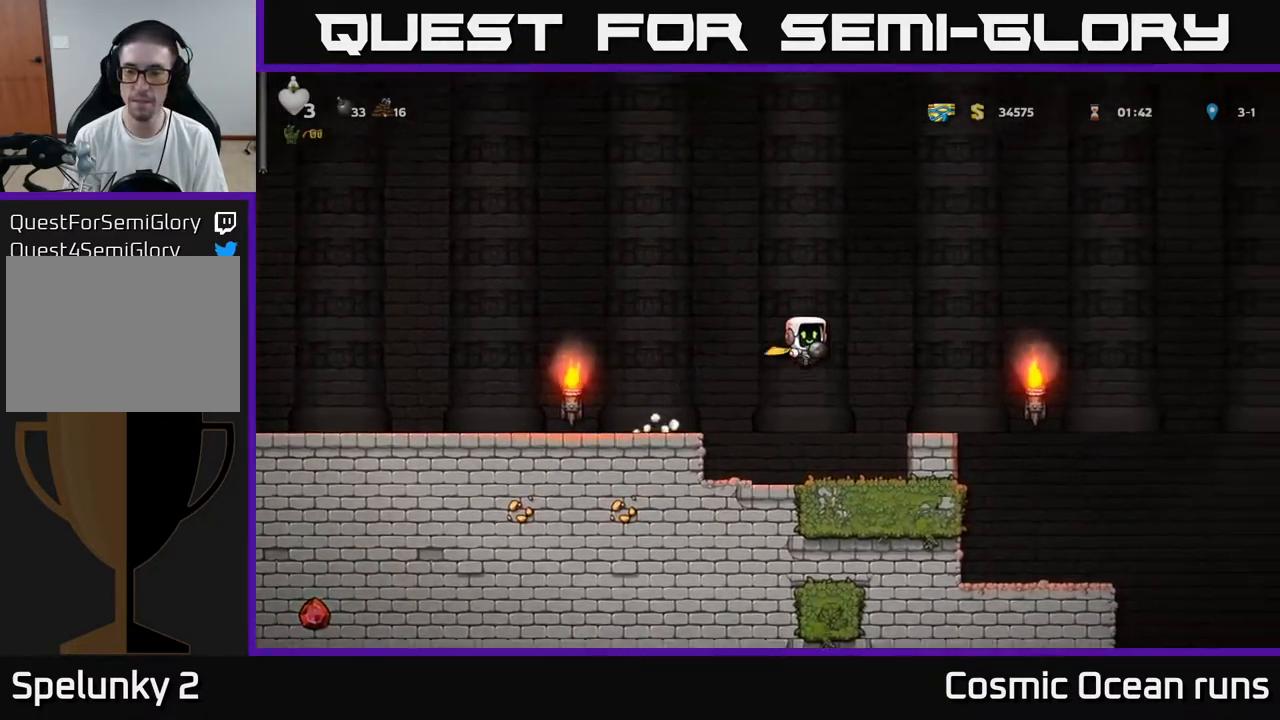
{"buttons": ["DPAD_RIGHT"], "left_stick": "center", "right_stick": "center", "events": [[17, "A", "up"], [217, "DPAD_RIGHT", "up"], [467, "DPAD_RIGHT", "down"]]}
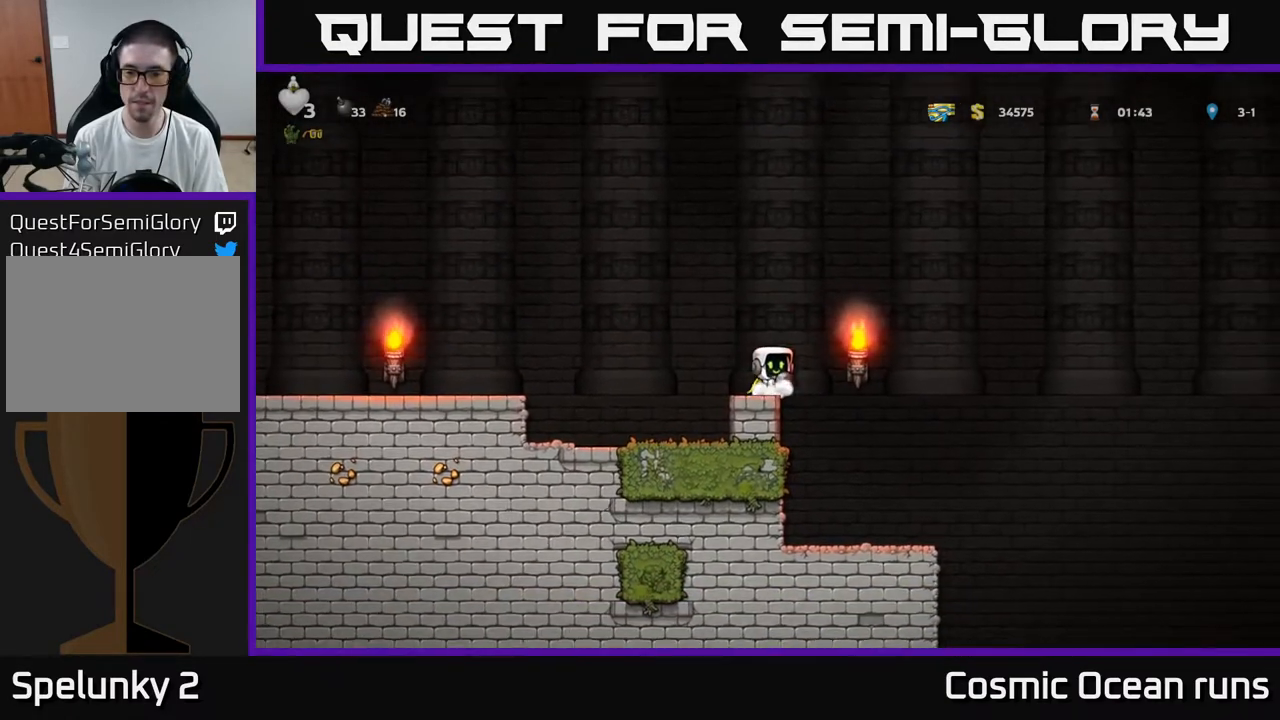
{"buttons": [], "left_stick": "center", "right_stick": "center", "events": [[183, "DPAD_RIGHT", "up"]]}
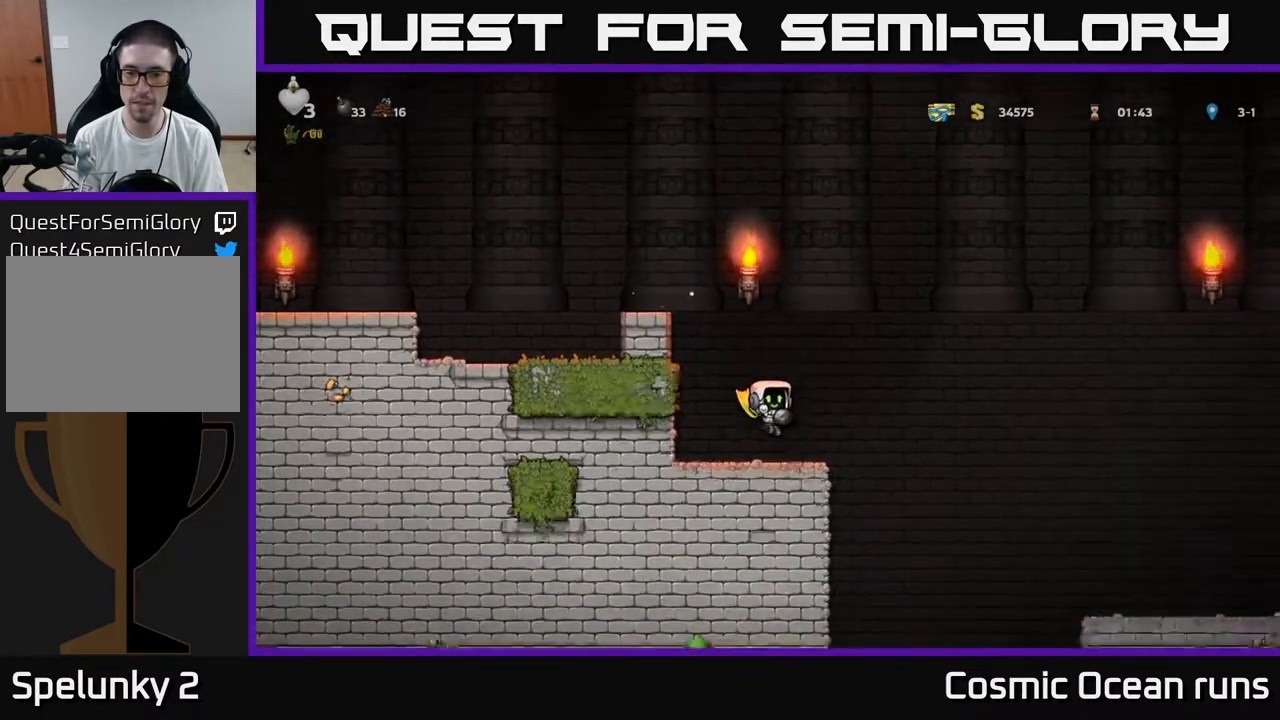
{"buttons": ["DPAD_RIGHT"], "left_stick": "center", "right_stick": "center", "events": [[133, "DPAD_RIGHT", "down"], [217, "A", "down"], [317, "A", "up"]]}
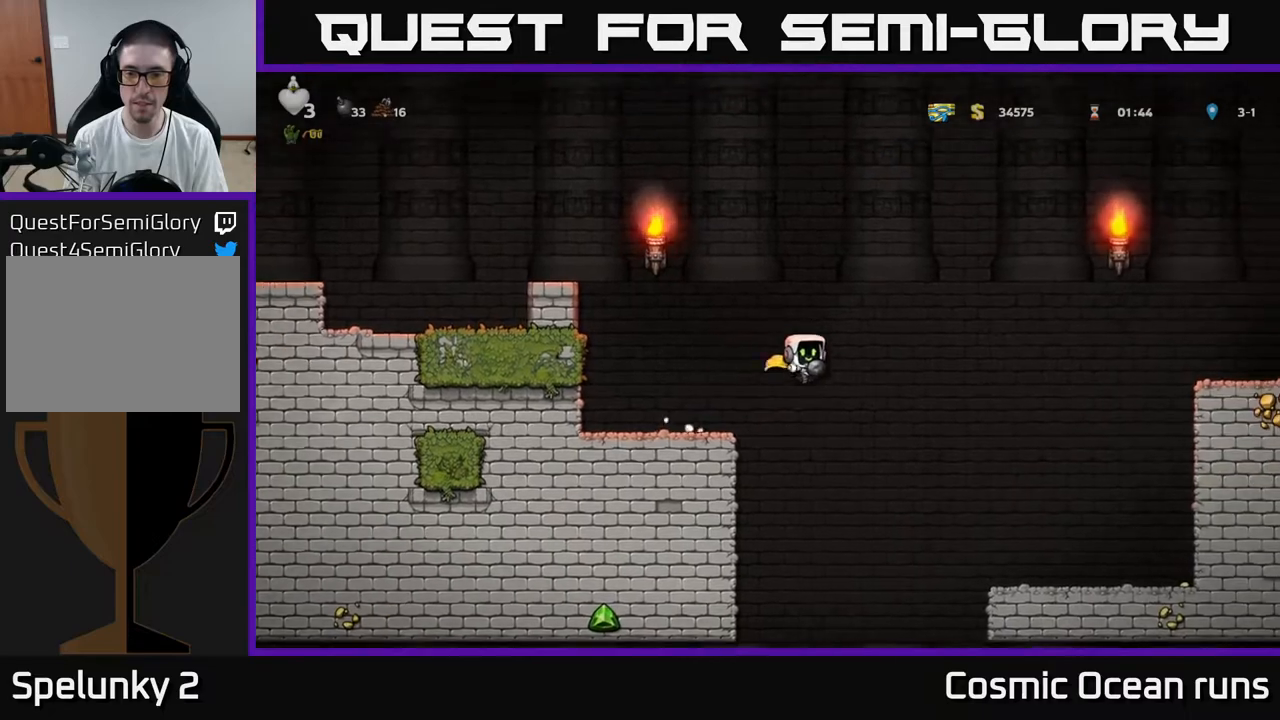
{"buttons": [], "left_stick": "center", "right_stick": "center", "events": [[83, "A", "down"], [250, "A", "up"], [500, "DPAD_RIGHT", "up"]]}
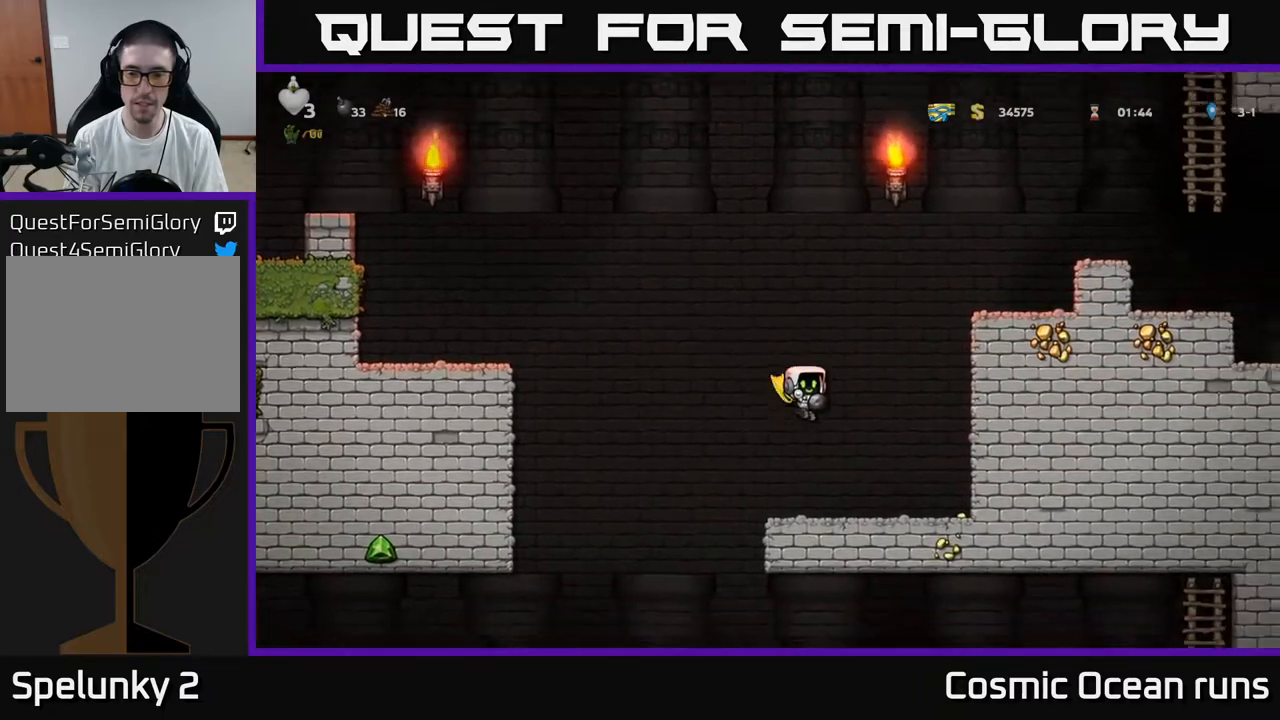
{"buttons": ["DPAD_DOWN"], "left_stick": "center", "right_stick": "center", "events": [[133, "DPAD_DOWN", "down"]]}
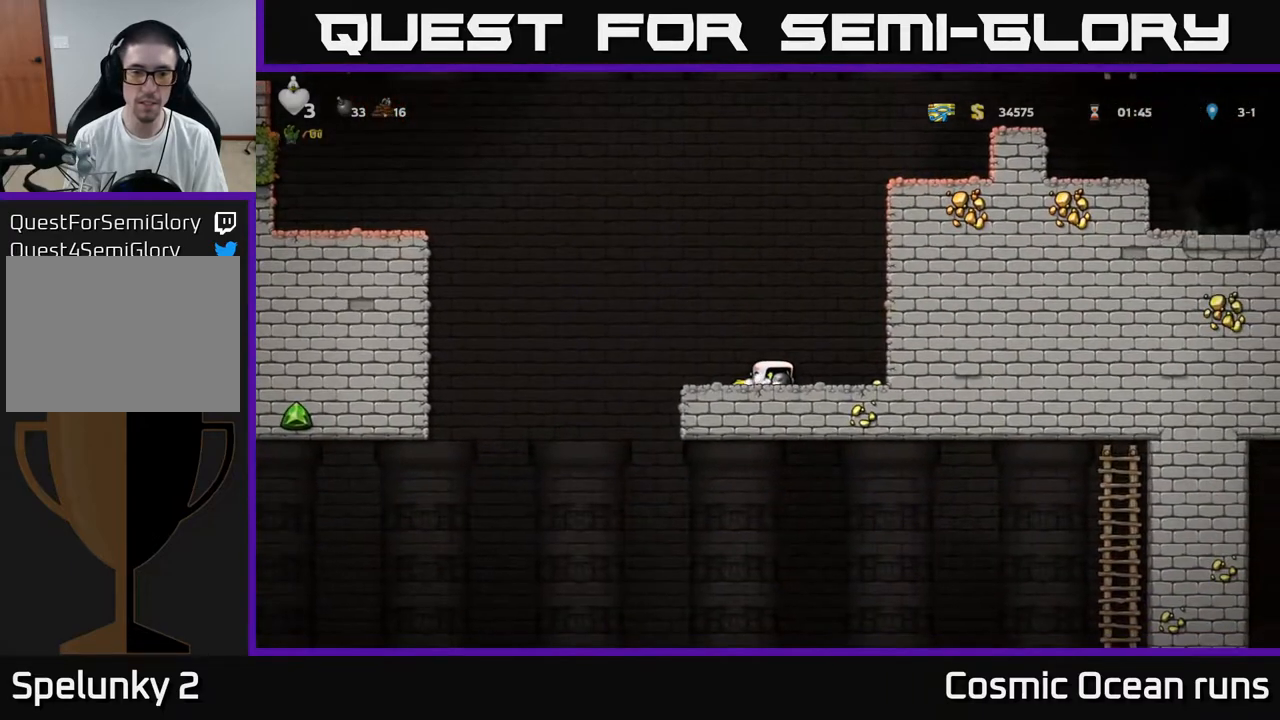
{"buttons": ["DPAD_DOWN"], "left_stick": "center", "right_stick": "center", "events": []}
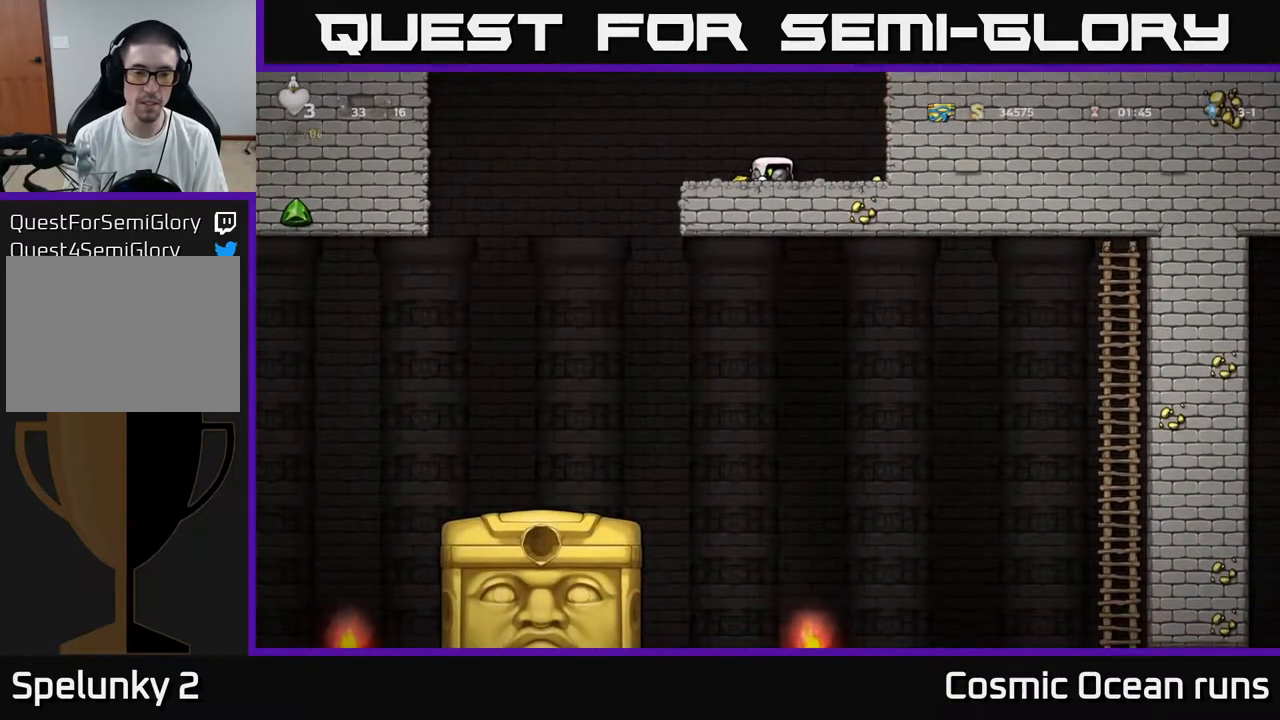
{"buttons": ["DPAD_DOWN"], "left_stick": "center", "right_stick": "center", "events": []}
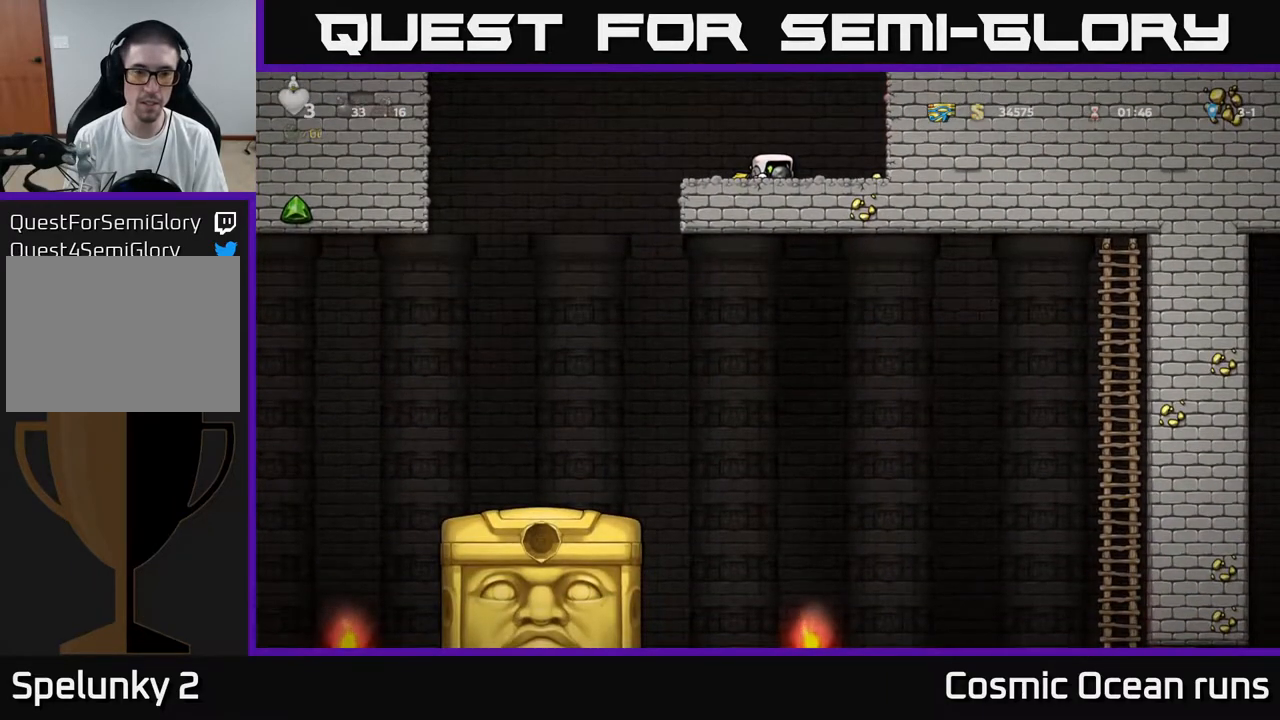
{"buttons": ["DPAD_LEFT"], "left_stick": "center", "right_stick": "center", "events": [[83, "DPAD_DOWN", "up"], [100, "DPAD_LEFT", "down"], [150, "A", "down"], [267, "A", "up"]]}
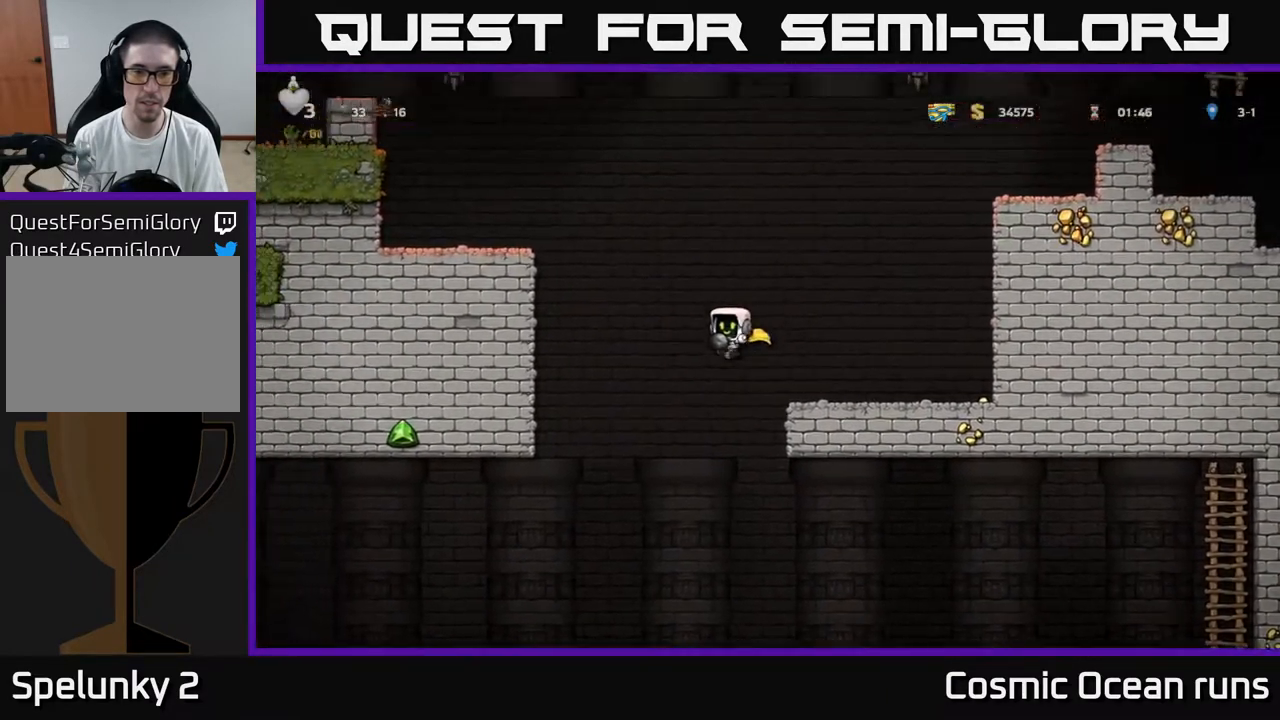
{"buttons": ["A"], "left_stick": "center", "right_stick": "center", "events": [[83, "DPAD_LEFT", "up"], [317, "A", "down"]]}
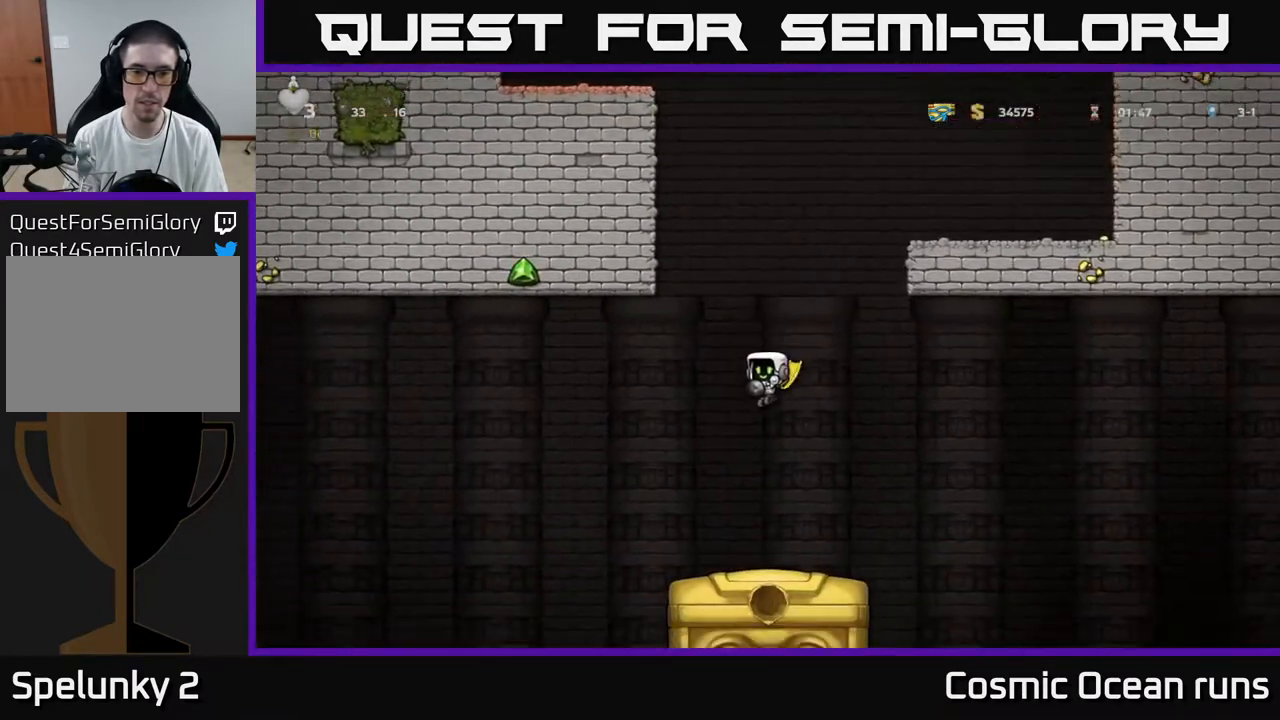
{"buttons": ["DPAD_RIGHT"], "left_stick": "center", "right_stick": "center", "events": [[67, "A", "up"], [500, "DPAD_RIGHT", "down"]]}
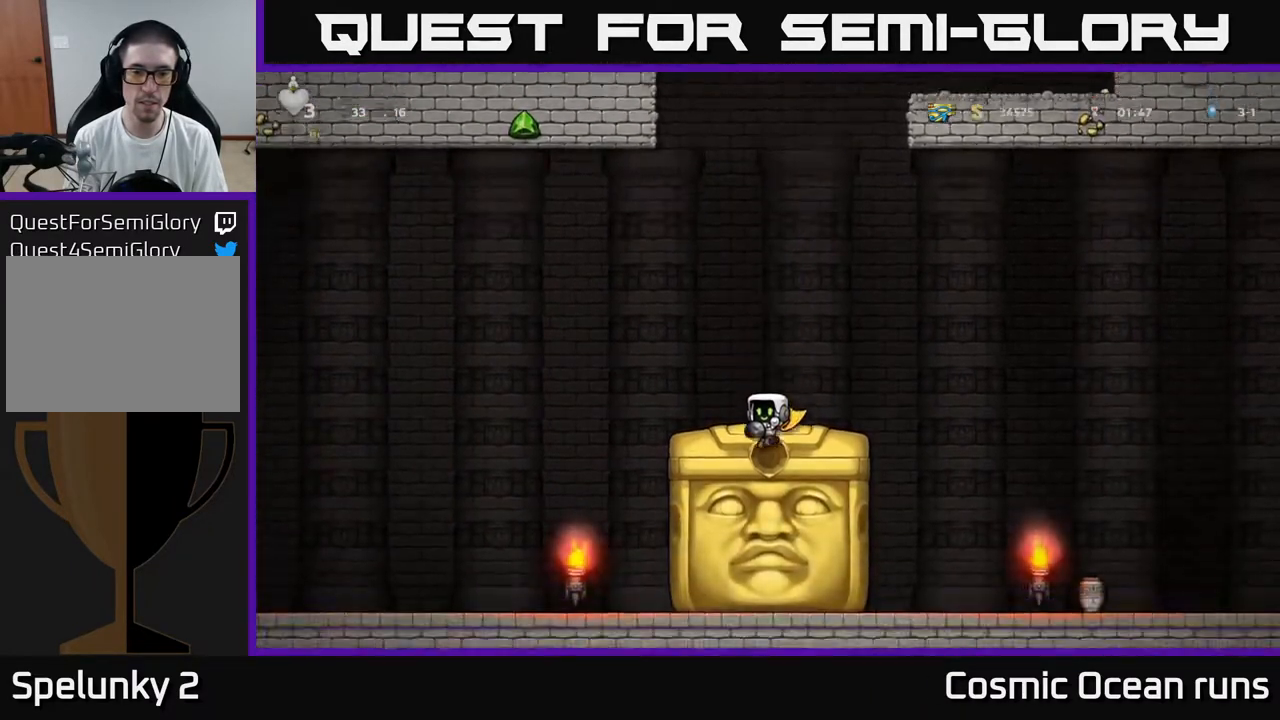
{"buttons": ["DPAD_RIGHT"], "left_stick": "center", "right_stick": "center", "events": [[267, "A", "down"], [400, "A", "up"]]}
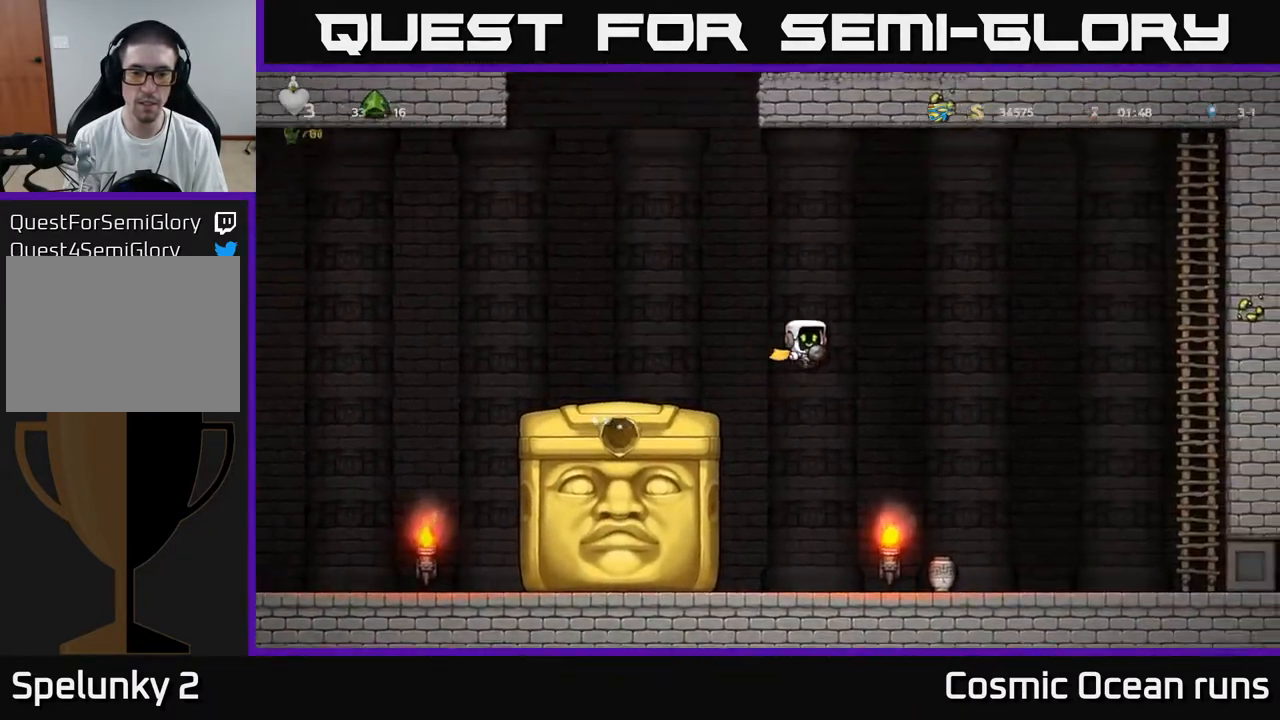
{"buttons": ["DPAD_RIGHT"], "left_stick": "center", "right_stick": "center", "events": [[217, "DPAD_RIGHT", "up"], [267, "DPAD_LEFT", "down"], [433, "DPAD_LEFT", "up"], [467, "DPAD_RIGHT", "down"]]}
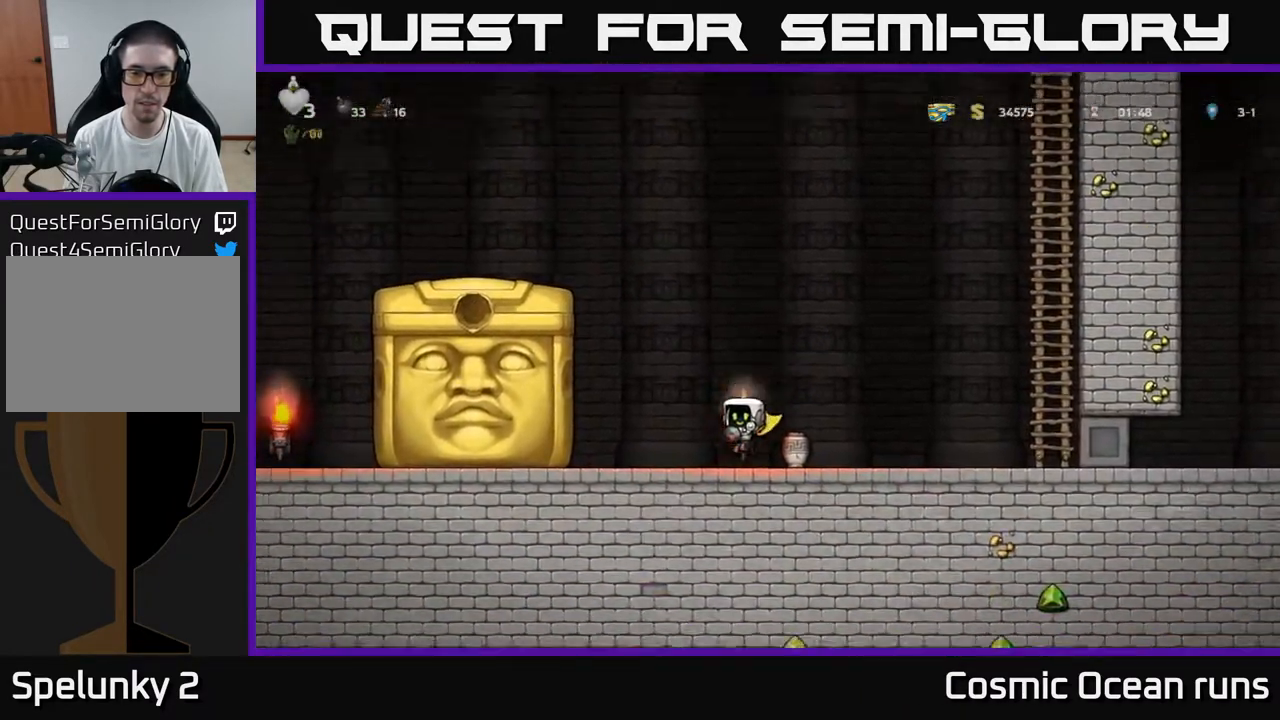
{"buttons": [], "left_stick": "center", "right_stick": "center", "events": [[367, "DPAD_RIGHT", "up"]]}
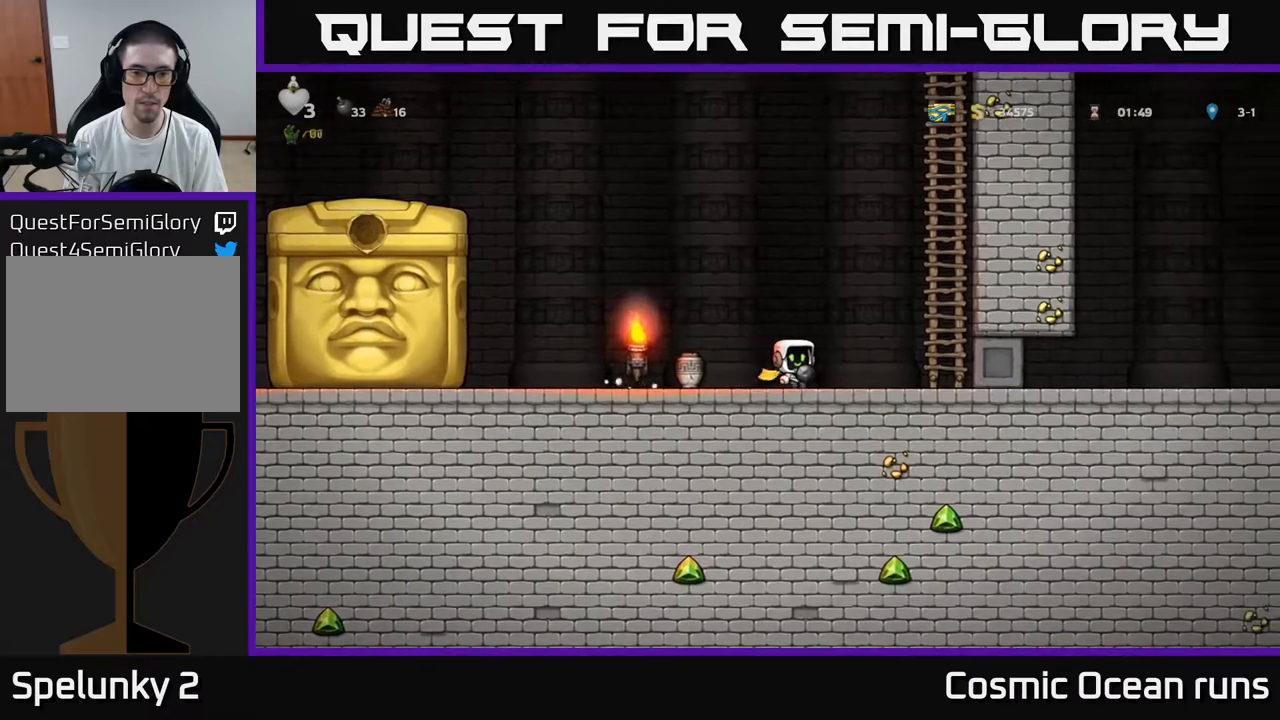
{"buttons": ["A", "DPAD_LEFT"], "left_stick": "center", "right_stick": "center", "events": [[217, "DPAD_LEFT", "down"], [383, "A", "down"]]}
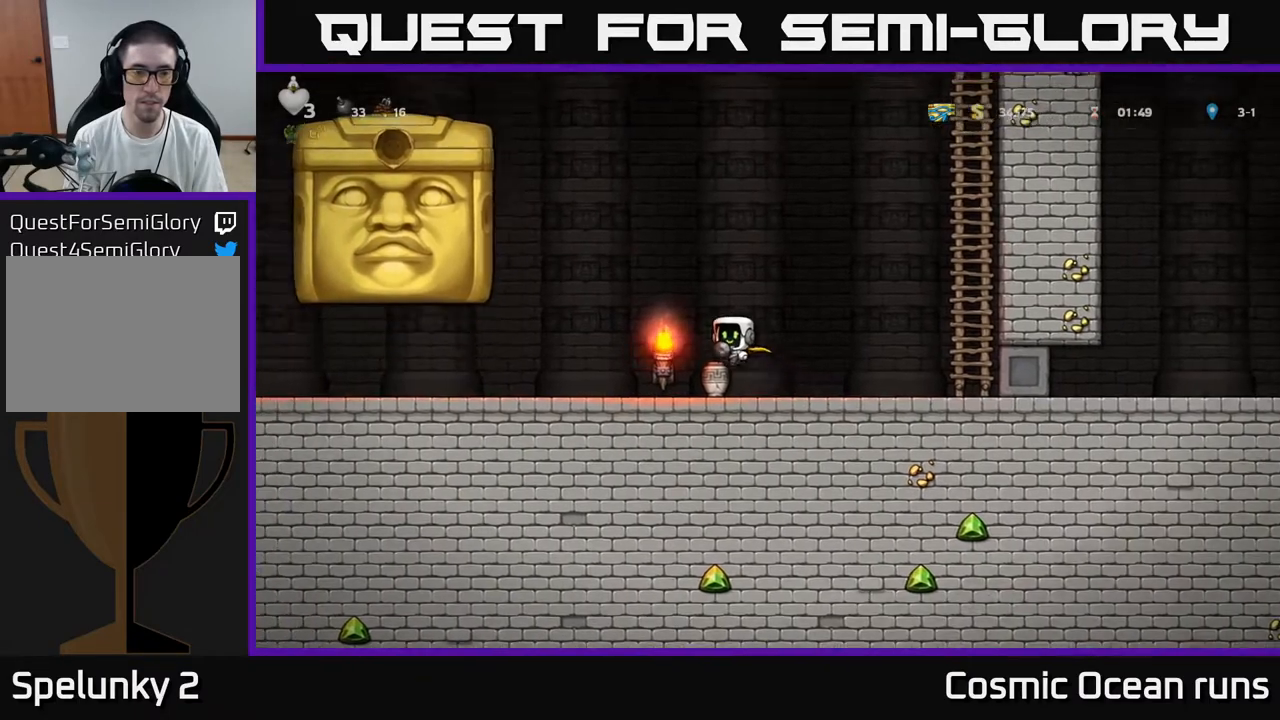
{"buttons": [], "left_stick": "center", "right_stick": "center", "events": [[117, "DPAD_LEFT", "up"], [133, "A", "up"], [150, "DPAD_RIGHT", "down"], [383, "DPAD_RIGHT", "up"]]}
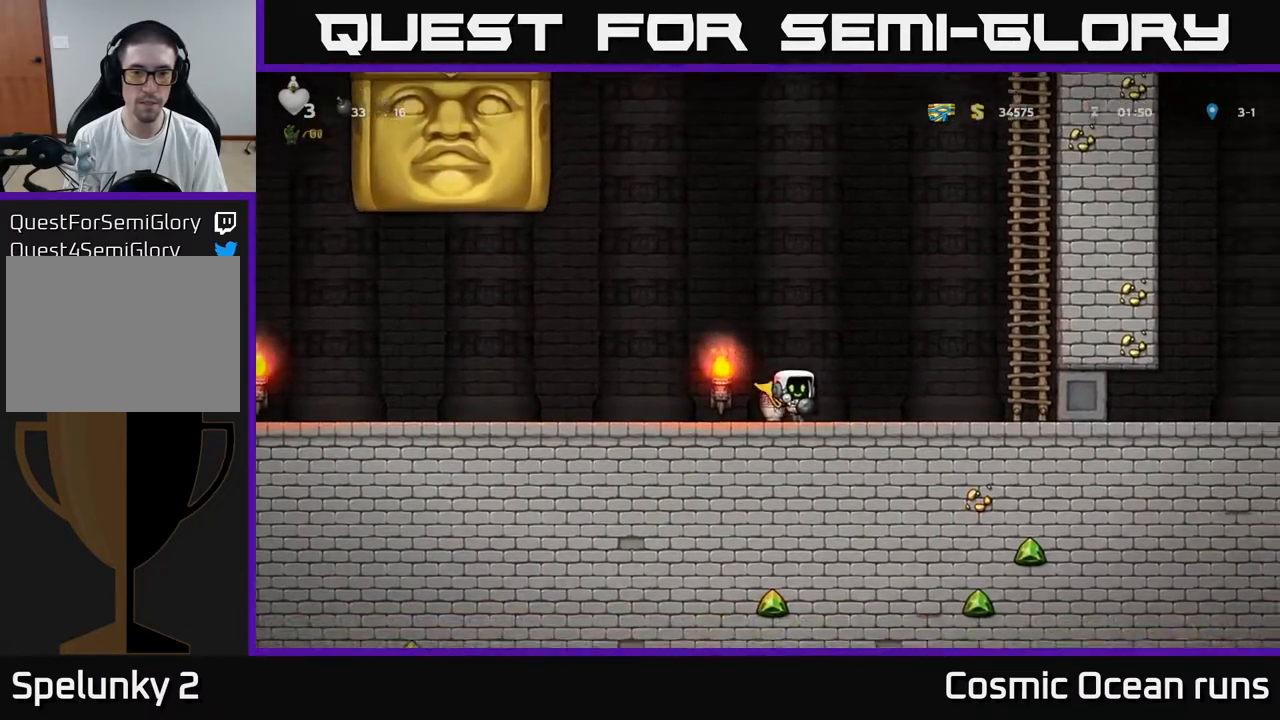
{"buttons": ["DPAD_LEFT"], "left_stick": "center", "right_stick": "center", "events": [[67, "DPAD_RIGHT", "down"], [267, "A", "down"], [417, "DPAD_RIGHT", "up"], [450, "A", "up"], [450, "DPAD_LEFT", "down"]]}
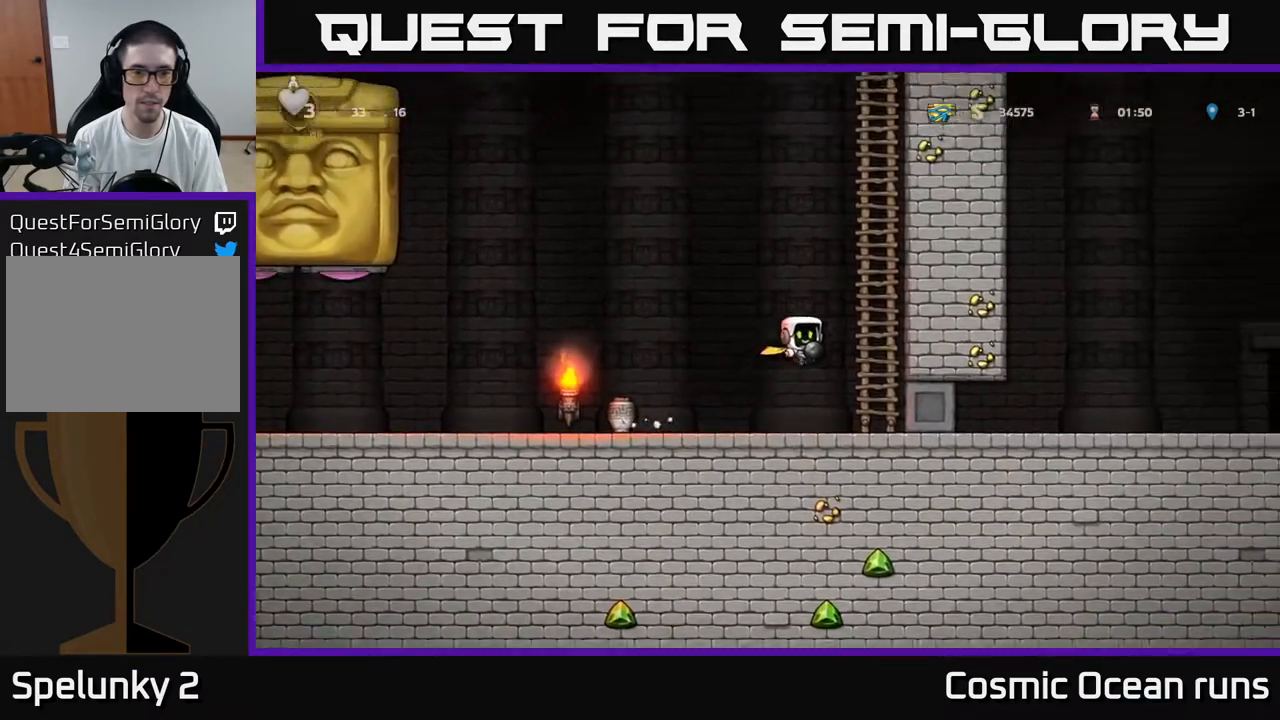
{"buttons": ["DPAD_RIGHT"], "left_stick": "center", "right_stick": "center", "events": [[333, "DPAD_LEFT", "up"], [467, "DPAD_RIGHT", "down"]]}
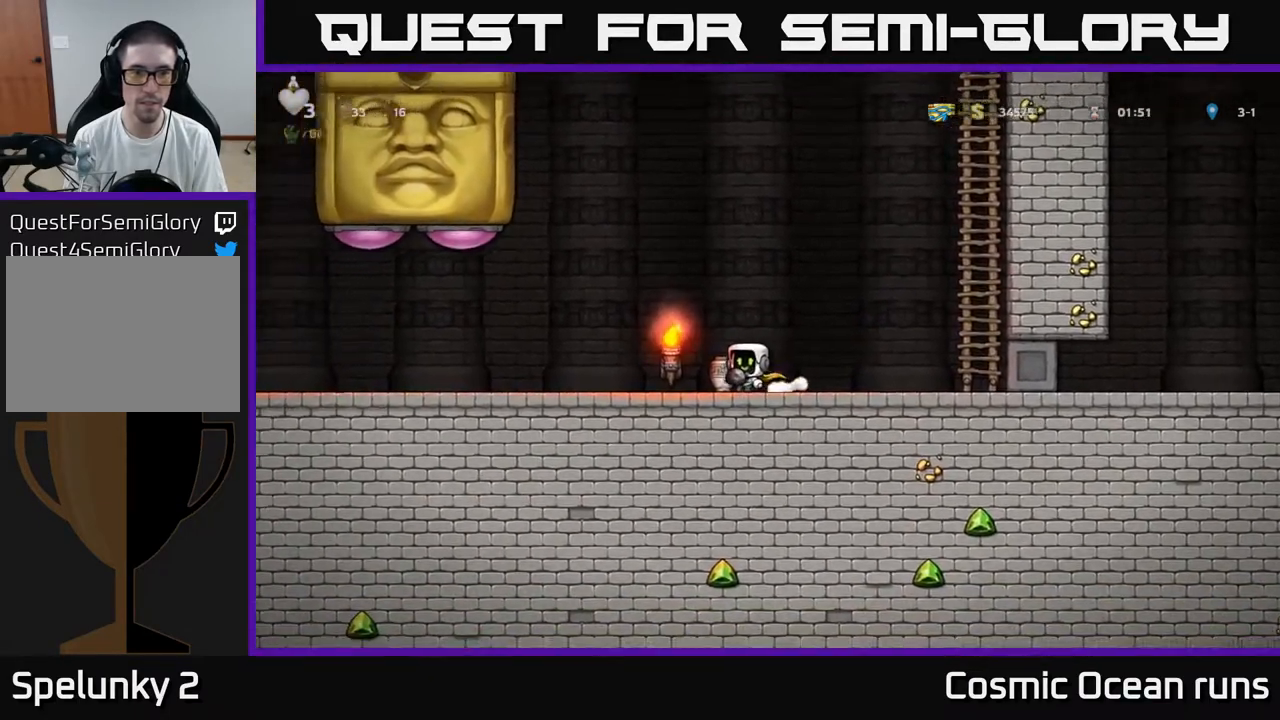
{"buttons": ["A", "DPAD_UP", "DPAD_RIGHT"], "left_stick": "center", "right_stick": "center", "events": [[200, "A", "down"], [500, "DPAD_UP", "down"]]}
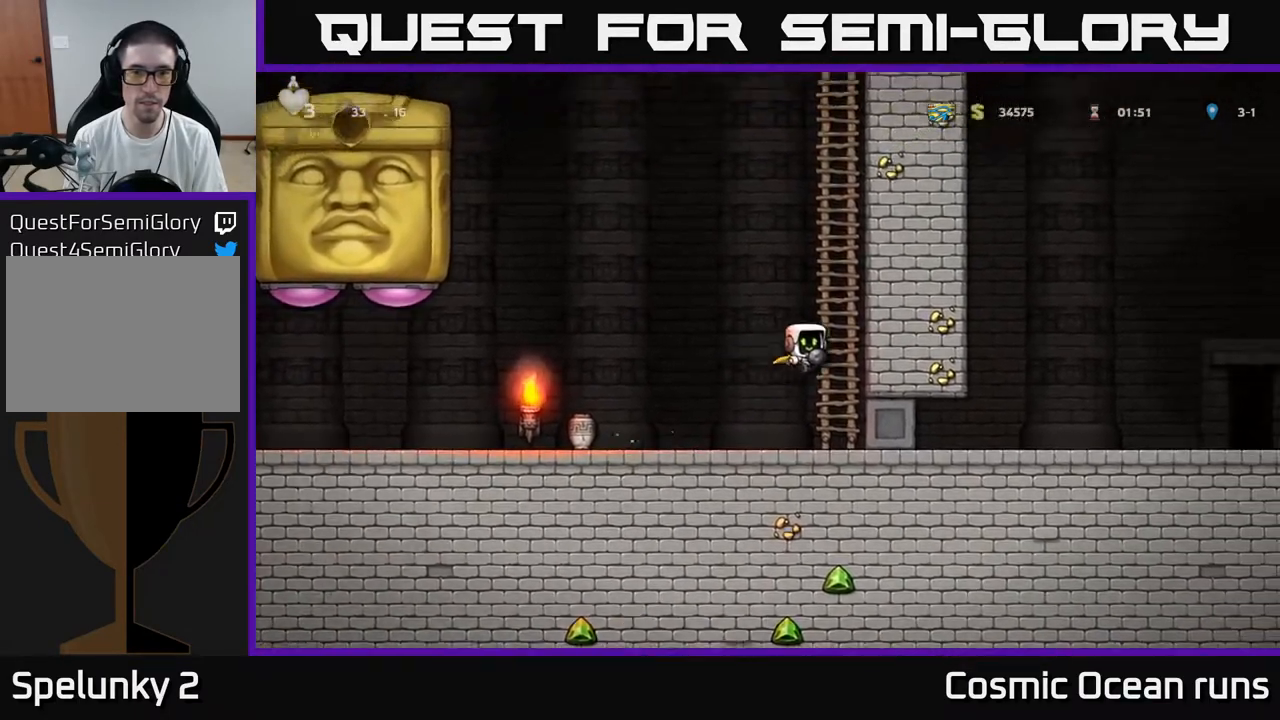
{"buttons": ["DPAD_UP"], "left_stick": "center", "right_stick": "center", "events": [[33, "A", "up"], [67, "DPAD_RIGHT", "up"]]}
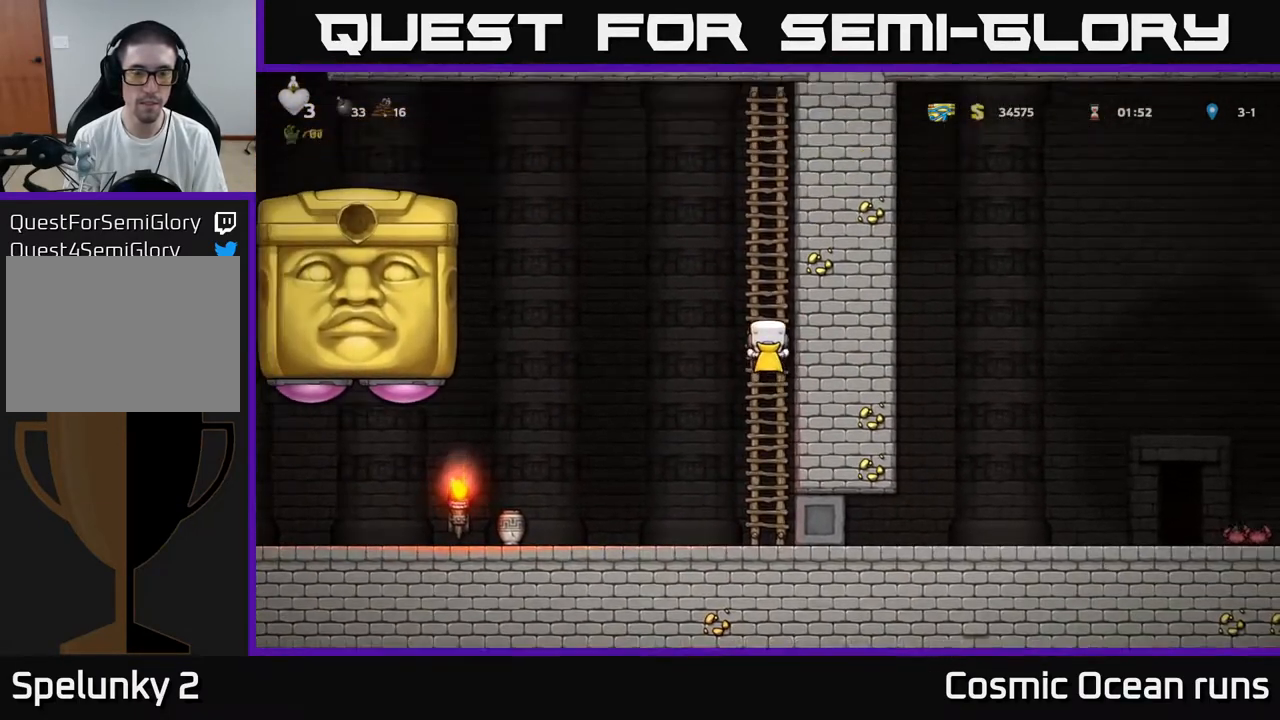
{"buttons": ["DPAD_UP"], "left_stick": "center", "right_stick": "center", "events": []}
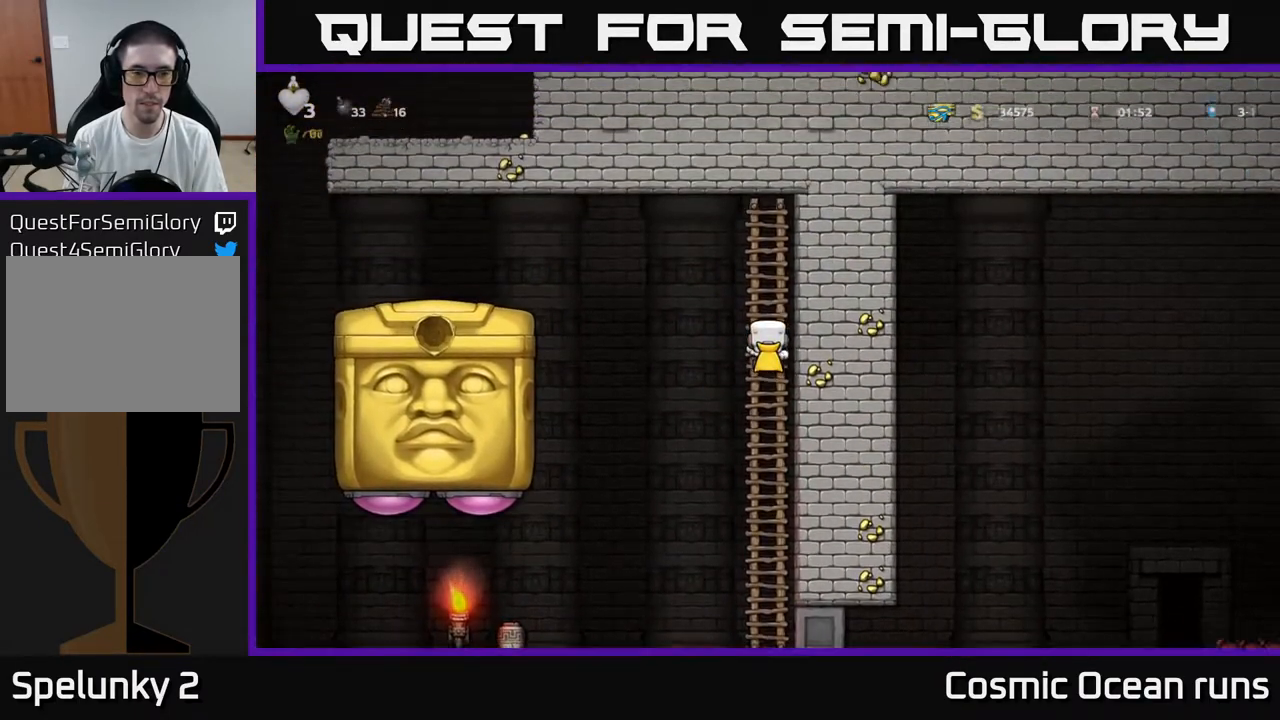
{"buttons": ["DPAD_LEFT"], "left_stick": "center", "right_stick": "center", "events": [[100, "DPAD_LEFT", "down"], [117, "A", "down"], [133, "DPAD_UP", "up"], [450, "A", "up"]]}
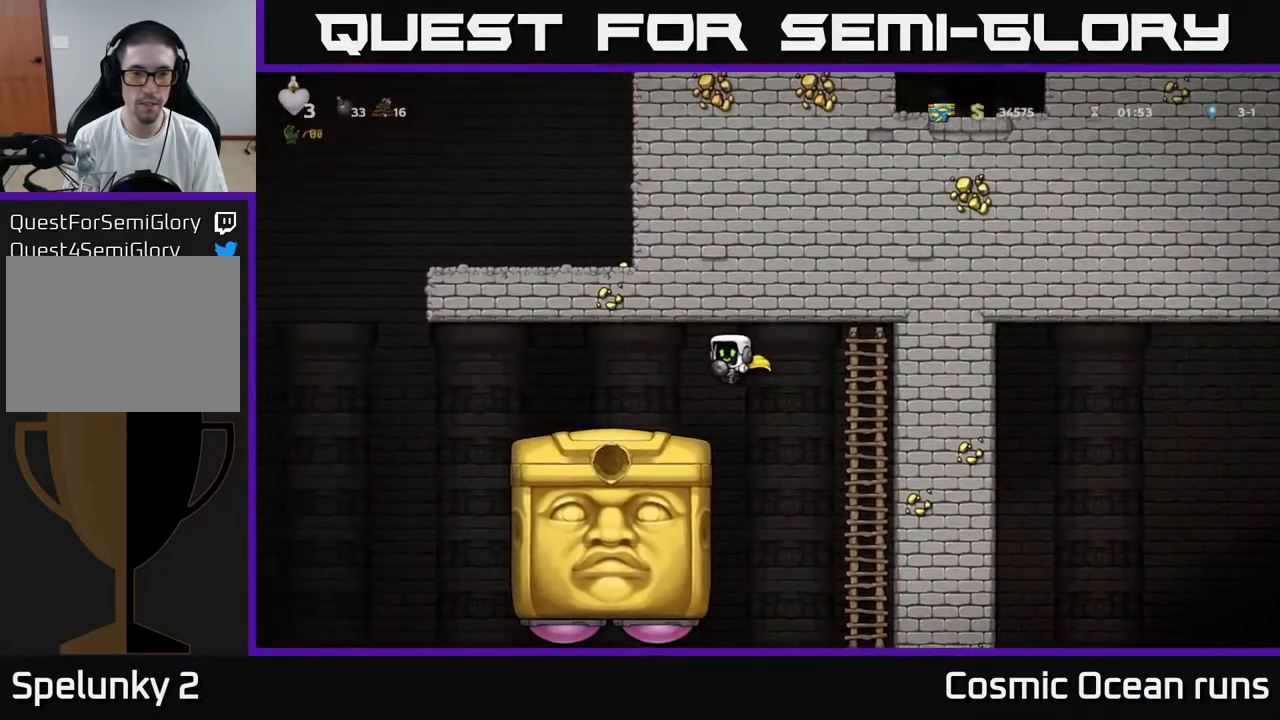
{"buttons": [], "left_stick": "center", "right_stick": "center", "events": [[117, "DPAD_LEFT", "up"]]}
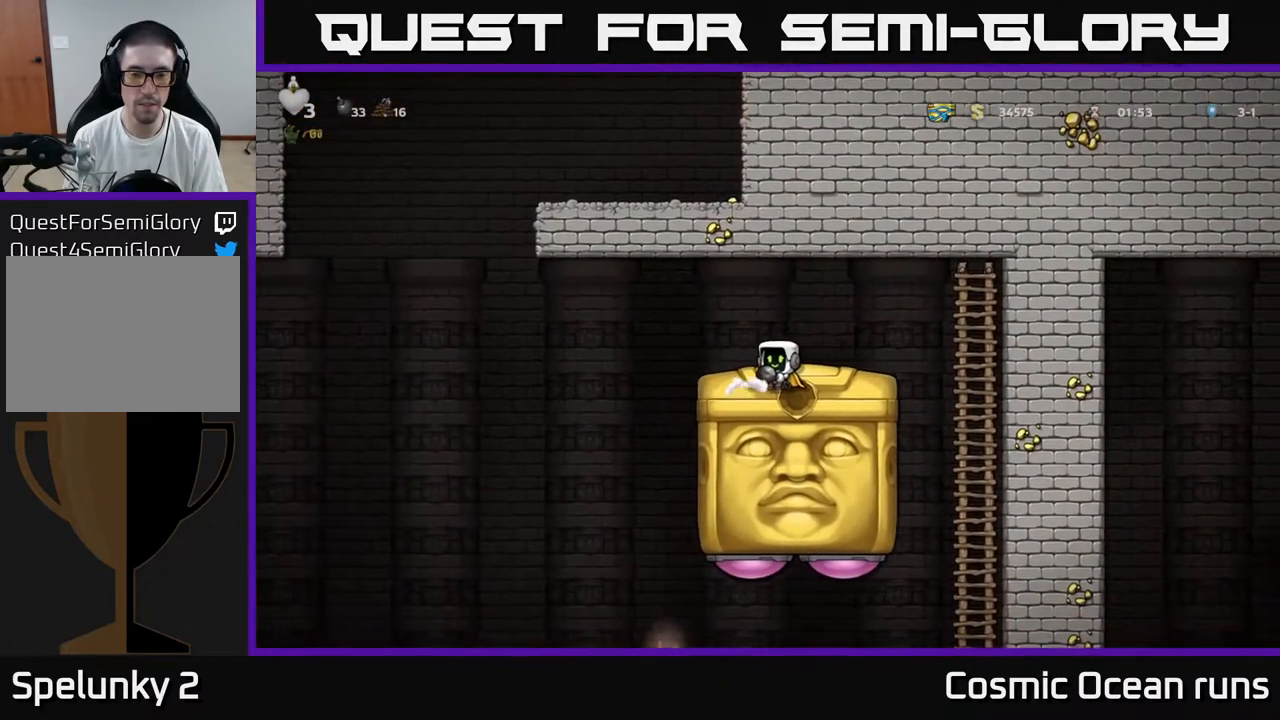
{"buttons": [], "left_stick": "center", "right_stick": "center", "events": []}
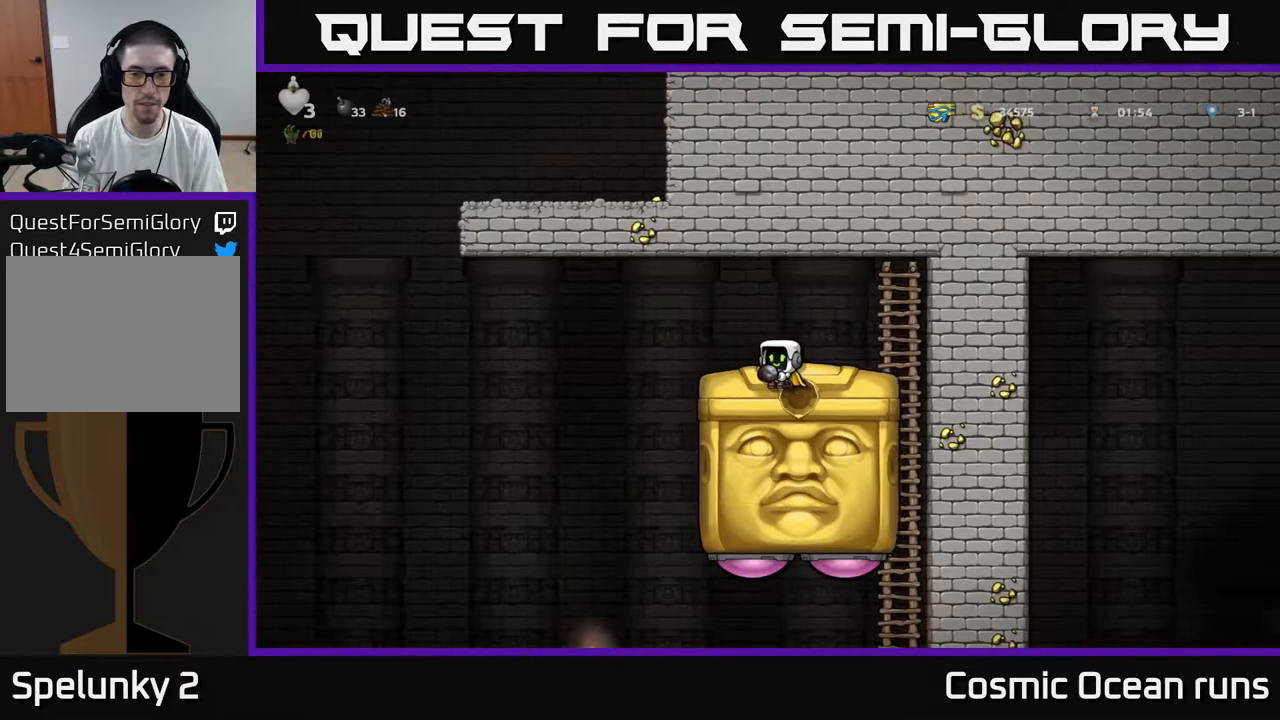
{"buttons": [], "left_stick": "center", "right_stick": "center", "events": []}
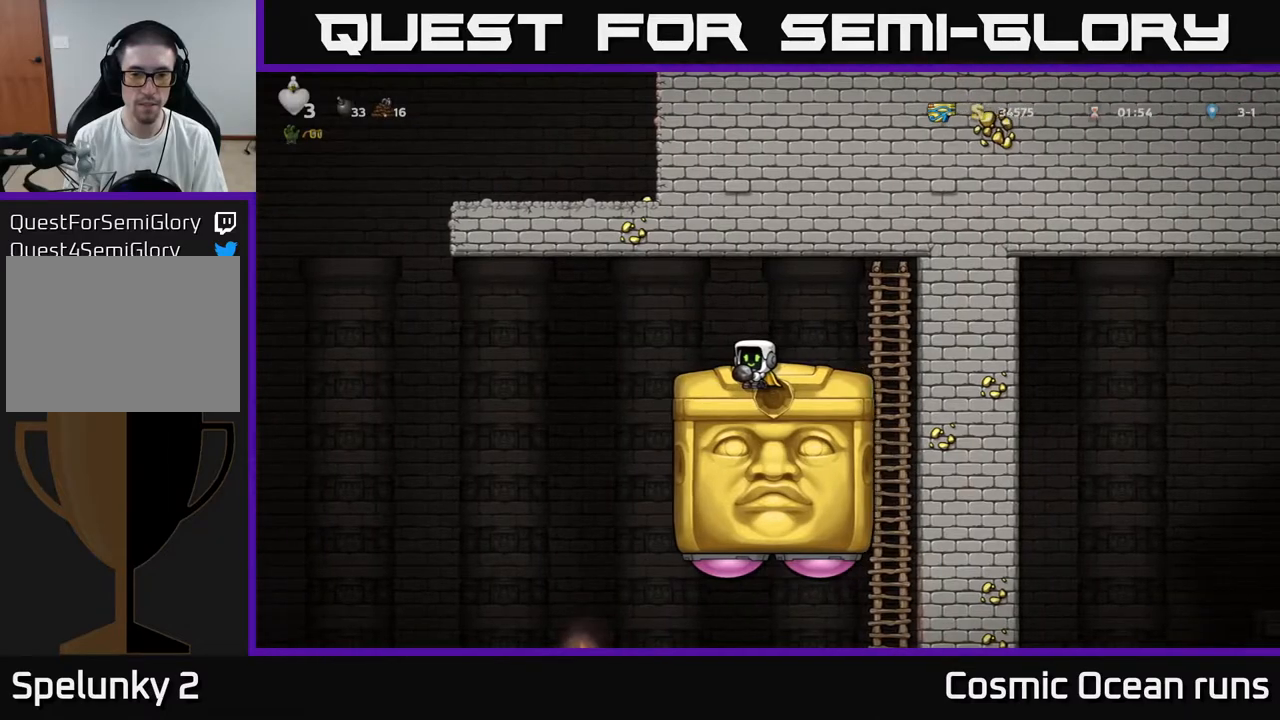
{"buttons": [], "left_stick": "center", "right_stick": "center", "events": []}
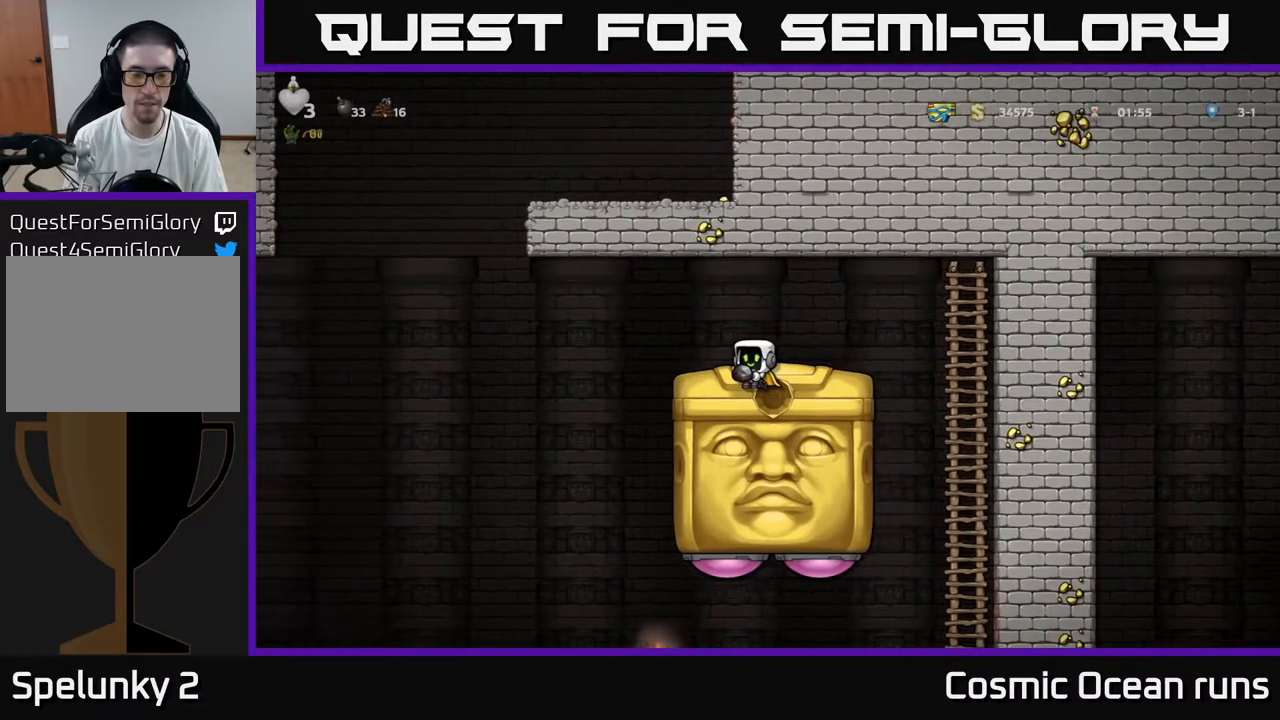
{"buttons": [], "left_stick": "center", "right_stick": "center", "events": []}